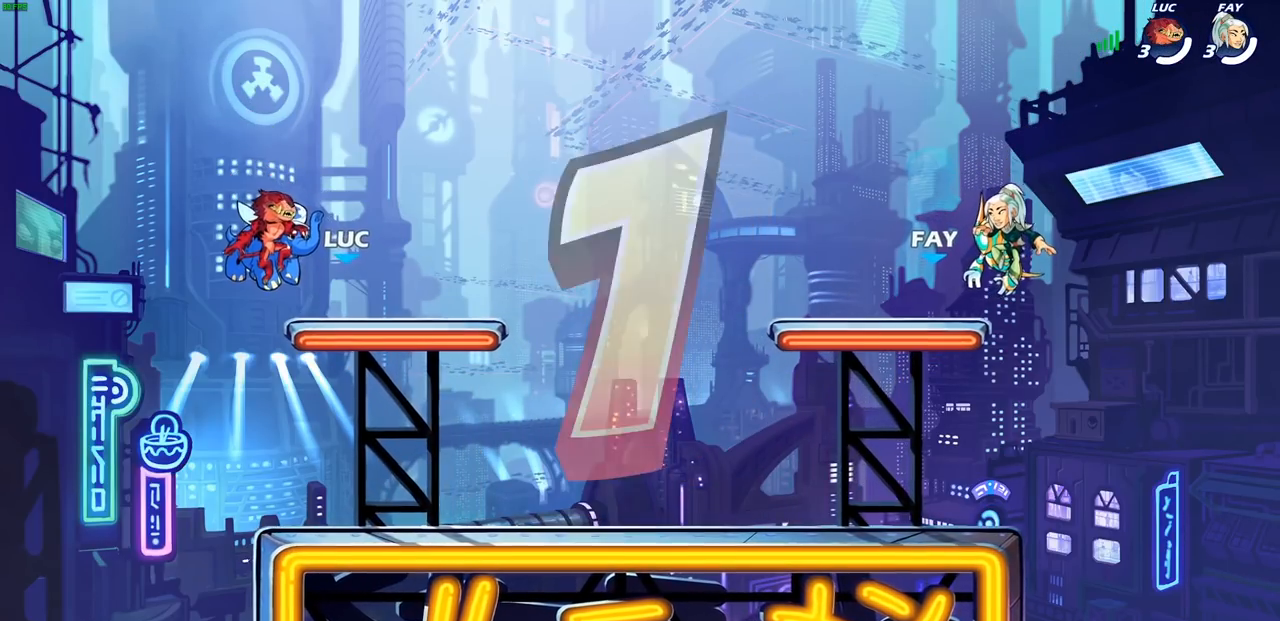
Gameplay with a controller (PlayStation layout); each line is a JSON object with the inputs held at the frame after it. "events" lists button and stick changes between this image and that frame as [ms after this image, input, new state], when the widget could be followed in between.
{"buttons": ["SELECT"], "left_stick": "center", "right_stick": "center", "events": [[233, "SELECT", "down"]]}
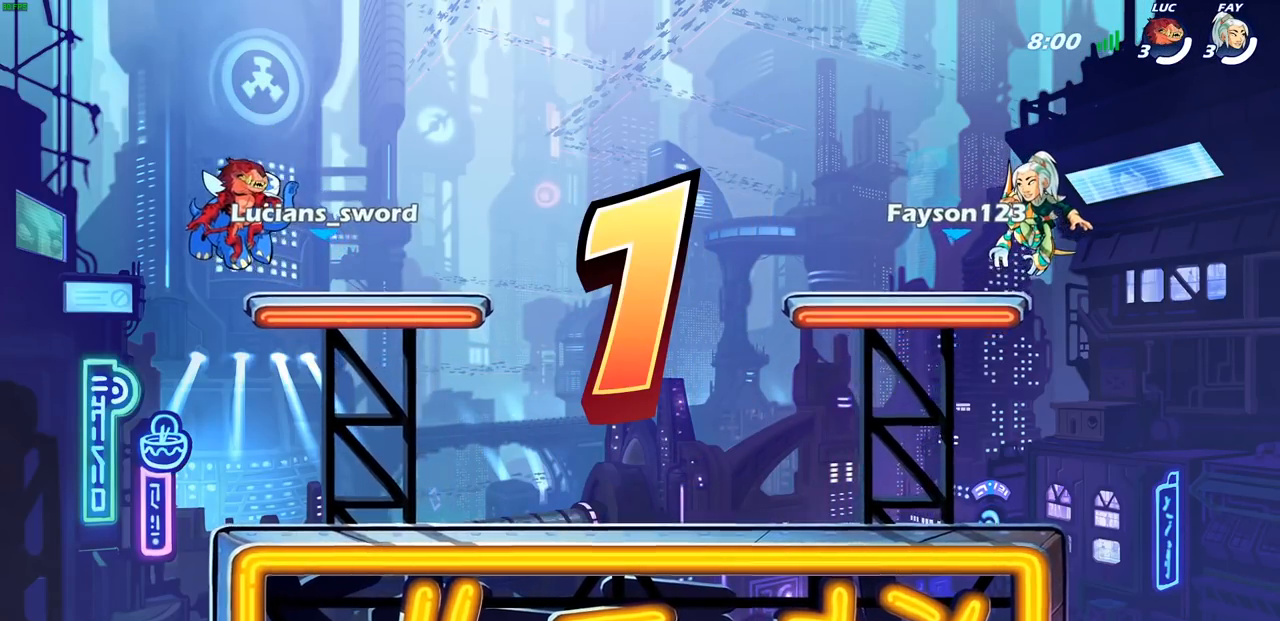
{"buttons": ["SELECT"], "left_stick": "center", "right_stick": "center", "events": []}
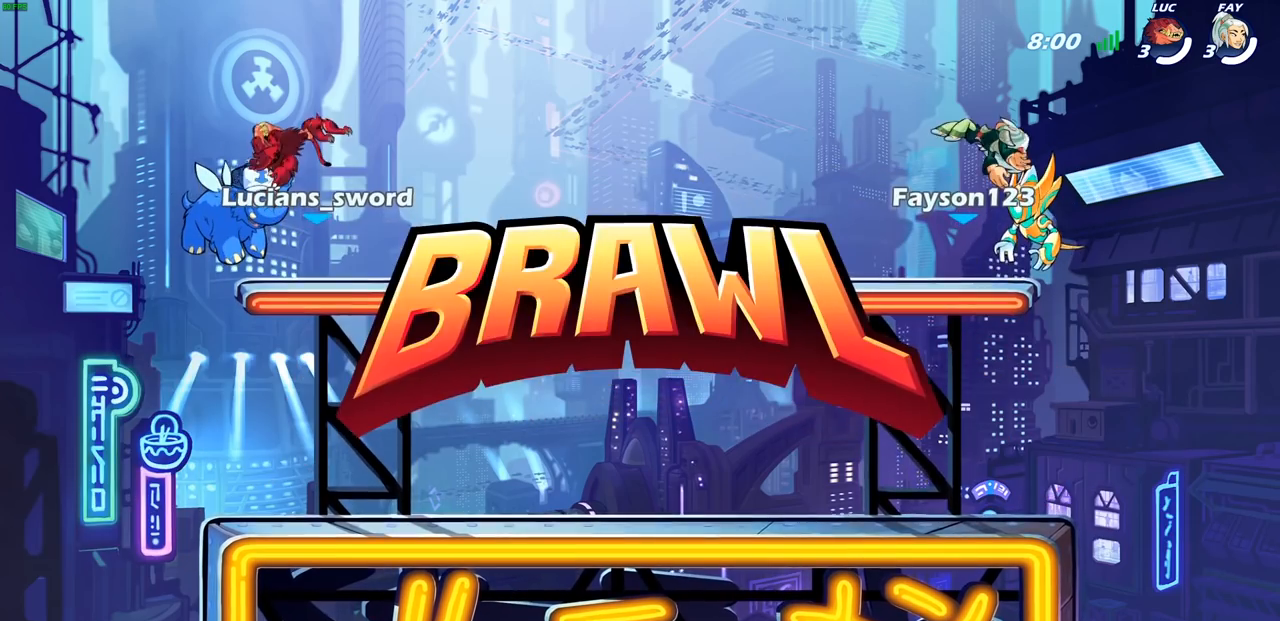
{"buttons": ["SELECT"], "left_stick": "center", "right_stick": "center", "events": []}
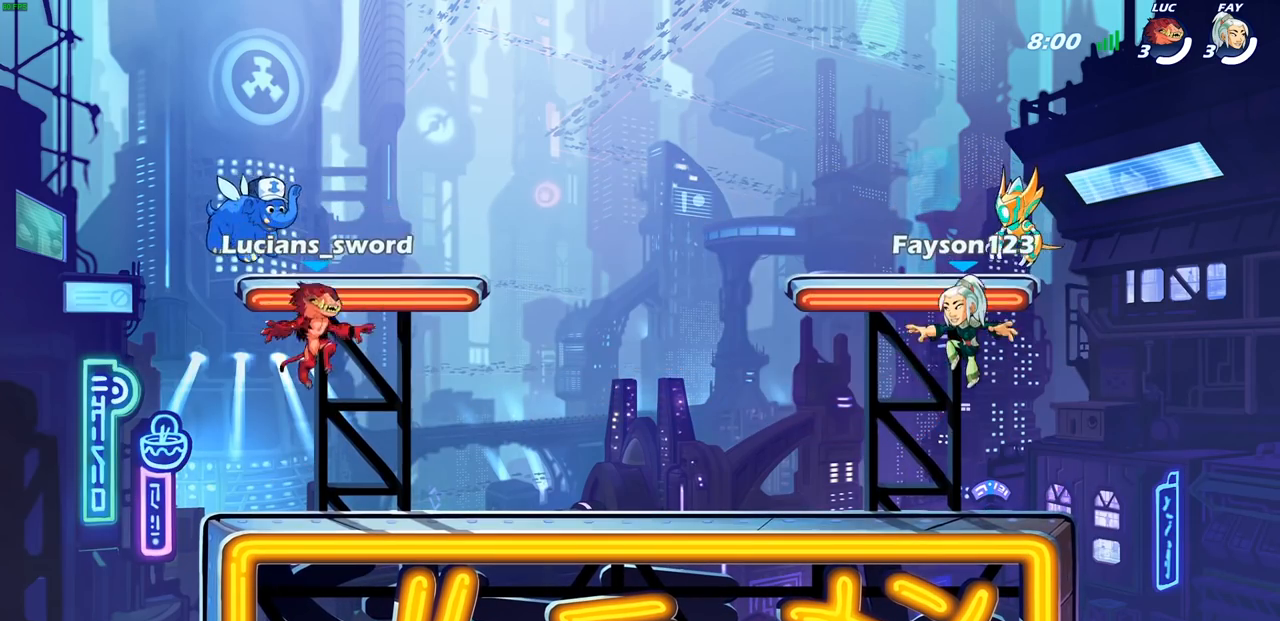
{"buttons": ["SELECT"], "left_stick": "center", "right_stick": "up", "events": [[483, "right_stick", "up"]]}
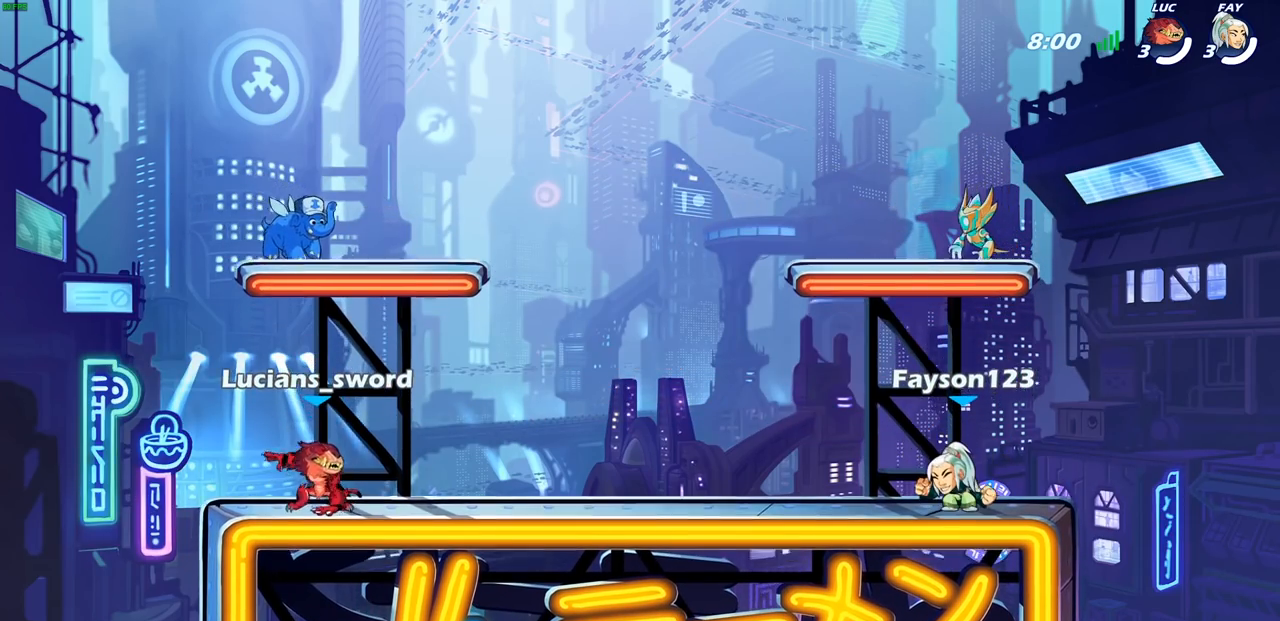
{"buttons": [], "left_stick": "center", "right_stick": "center", "events": [[83, "SELECT", "up"], [183, "right_stick", "center"], [333, "L1", "down"], [383, "L1", "up"], [433, "L1", "down"], [483, "L1", "up"]]}
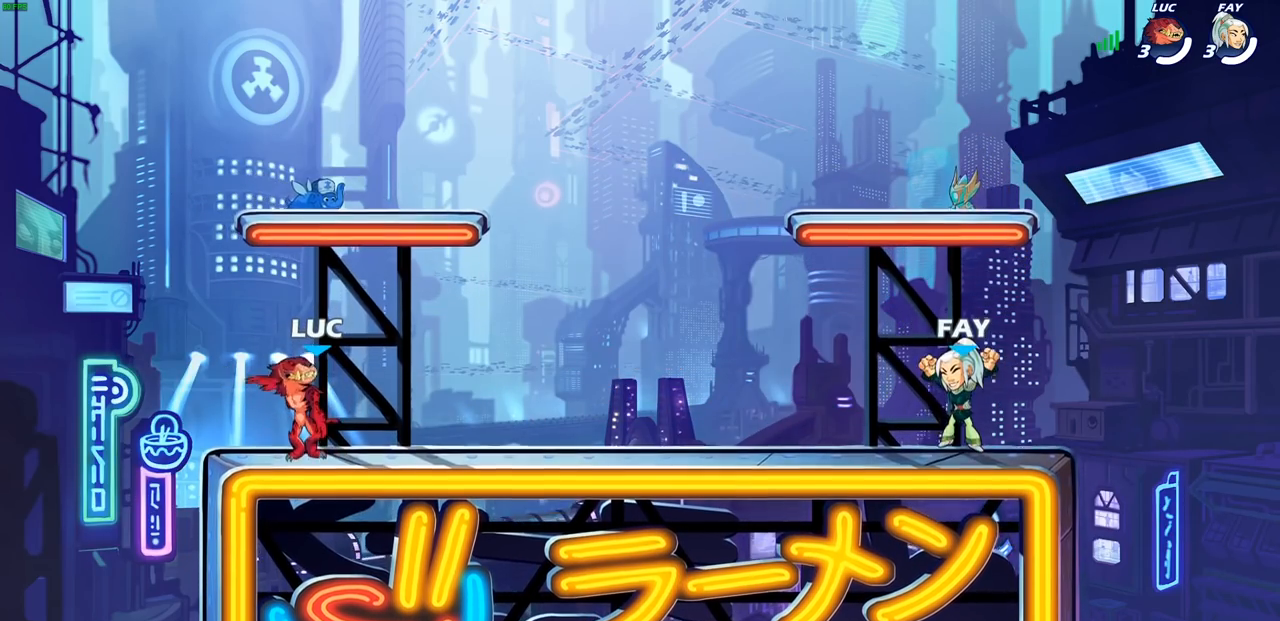
{"buttons": [], "left_stick": "center", "right_stick": "center", "events": []}
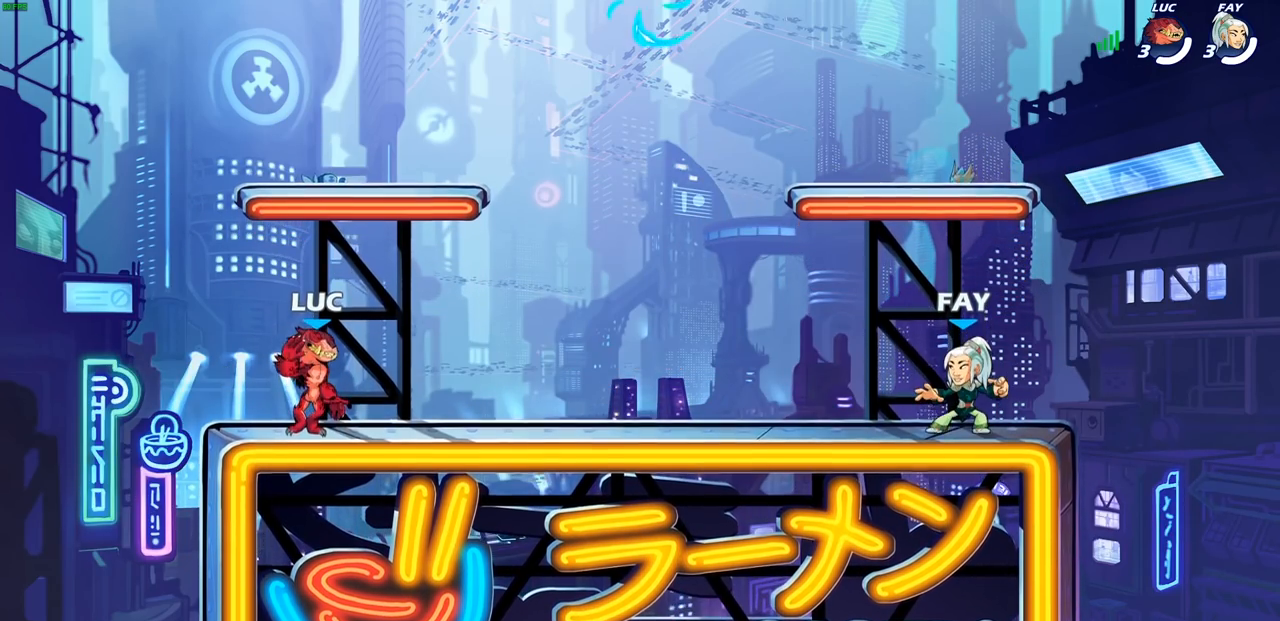
{"buttons": [], "left_stick": "center", "right_stick": "center", "events": []}
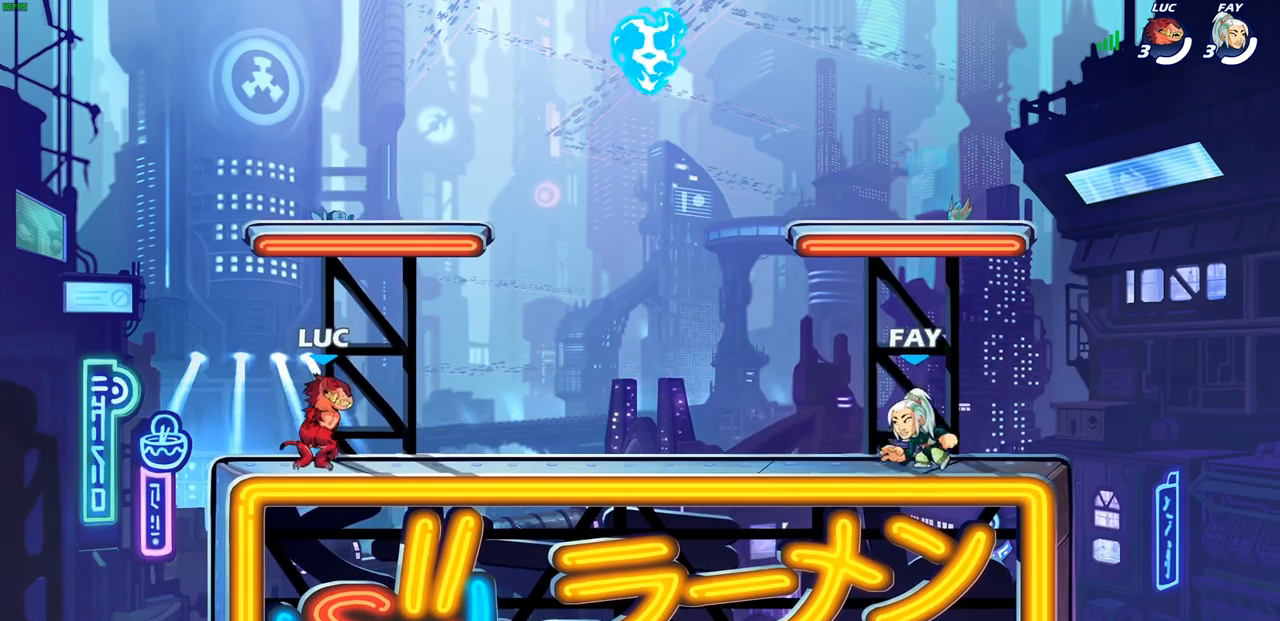
{"buttons": [], "left_stick": "down", "right_stick": "center", "events": [[233, "left_stick", "right"], [317, "R2", "down"], [383, "CROSS", "down"], [433, "CROSS", "up"], [450, "left_stick", "down"], [500, "R2", "up"]]}
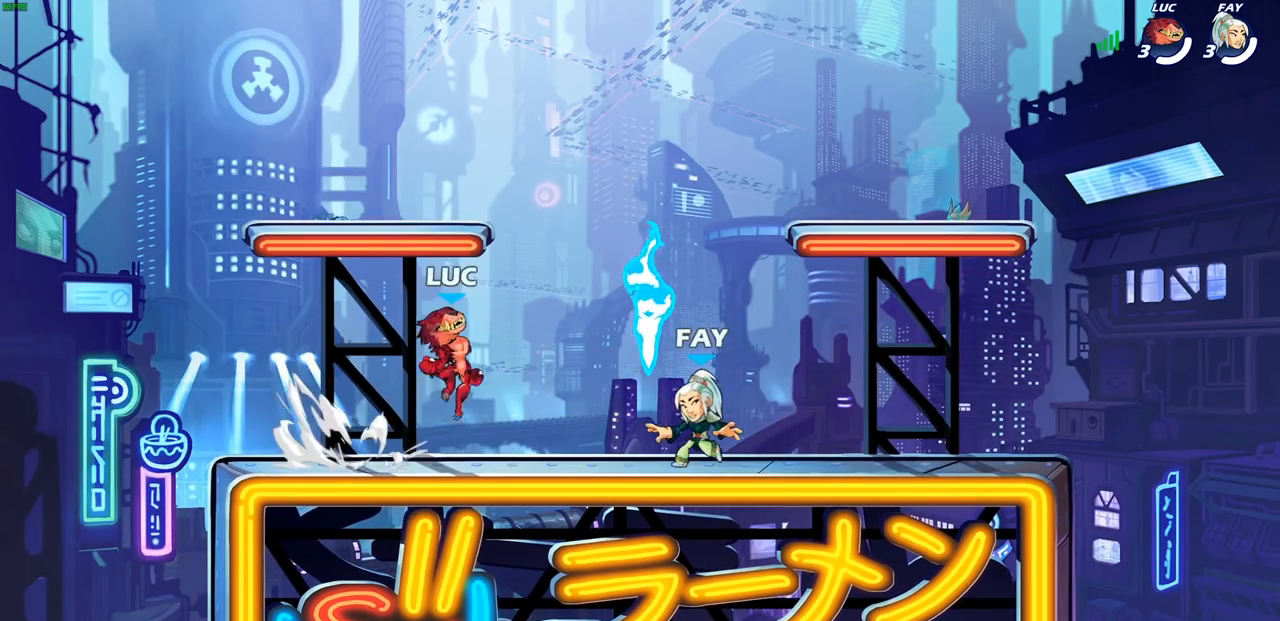
{"buttons": ["CROSS"], "left_stick": "left", "right_stick": "center"}
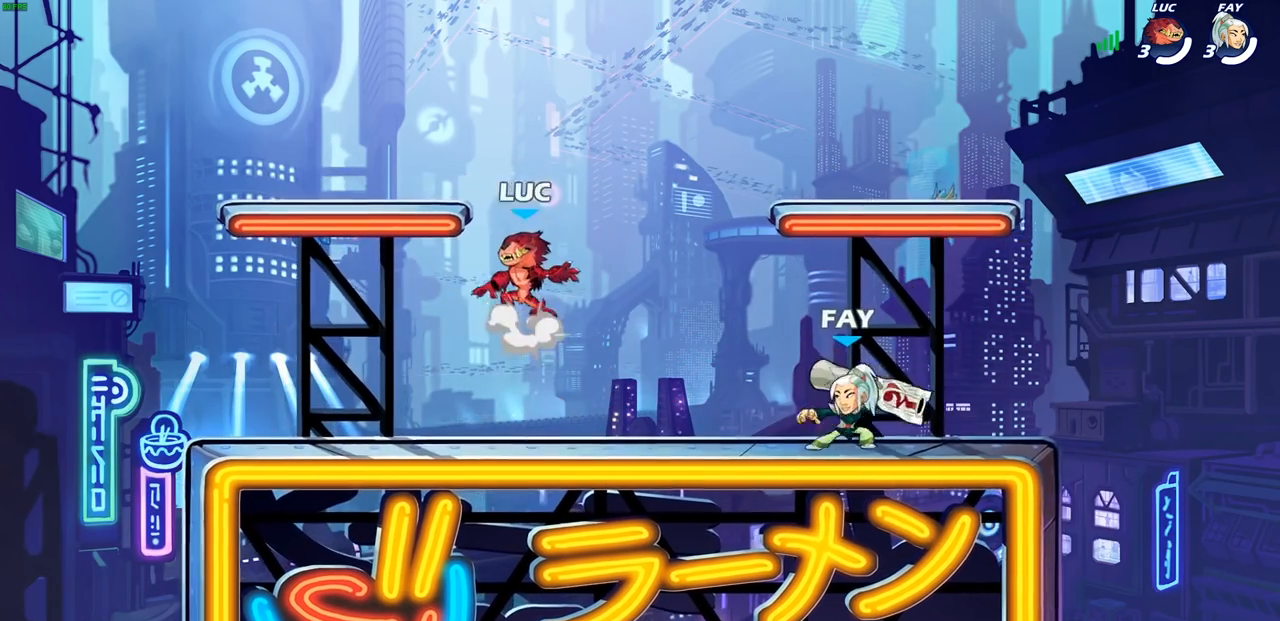
{"buttons": [], "left_stick": "down", "right_stick": "center", "events": [[33, "CROSS", "up"], [117, "CROSS", "down"], [167, "left_stick", "up"], [250, "CROSS", "up"], [283, "left_stick", "right"], [350, "left_stick", "down"]]}
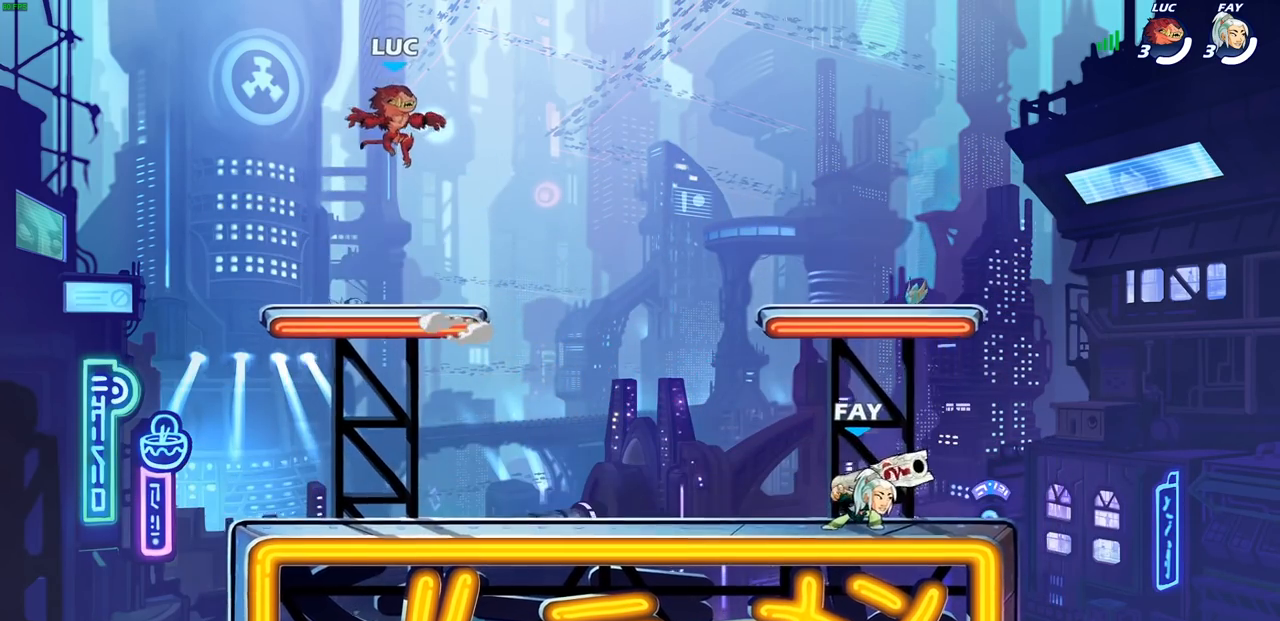
{"buttons": [], "left_stick": "left", "right_stick": "center", "events": [[50, "left_stick", "right"], [250, "left_stick", "down"], [350, "left_stick", "left"]]}
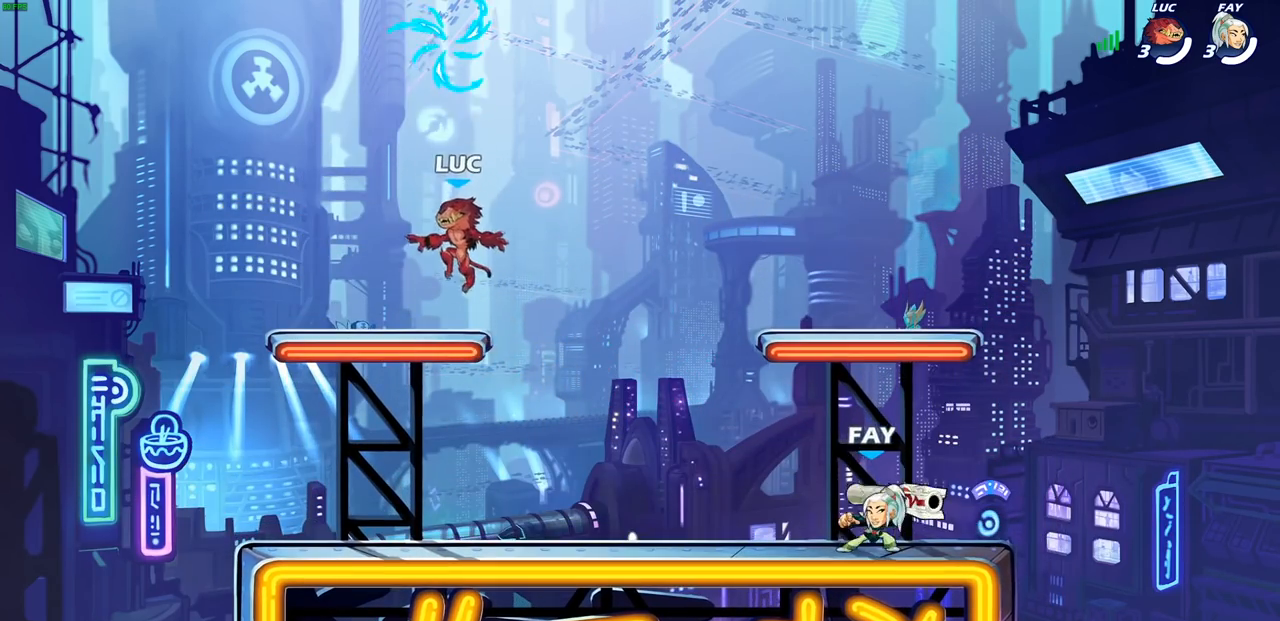
{"buttons": ["R1"], "left_stick": "up-right", "right_stick": "center", "events": [[117, "left_stick", "up"], [167, "left_stick", "up-right"], [183, "CROSS", "down"], [300, "CROSS", "up"], [367, "CROSS", "down"], [467, "CROSS", "up"], [500, "R1", "down"]]}
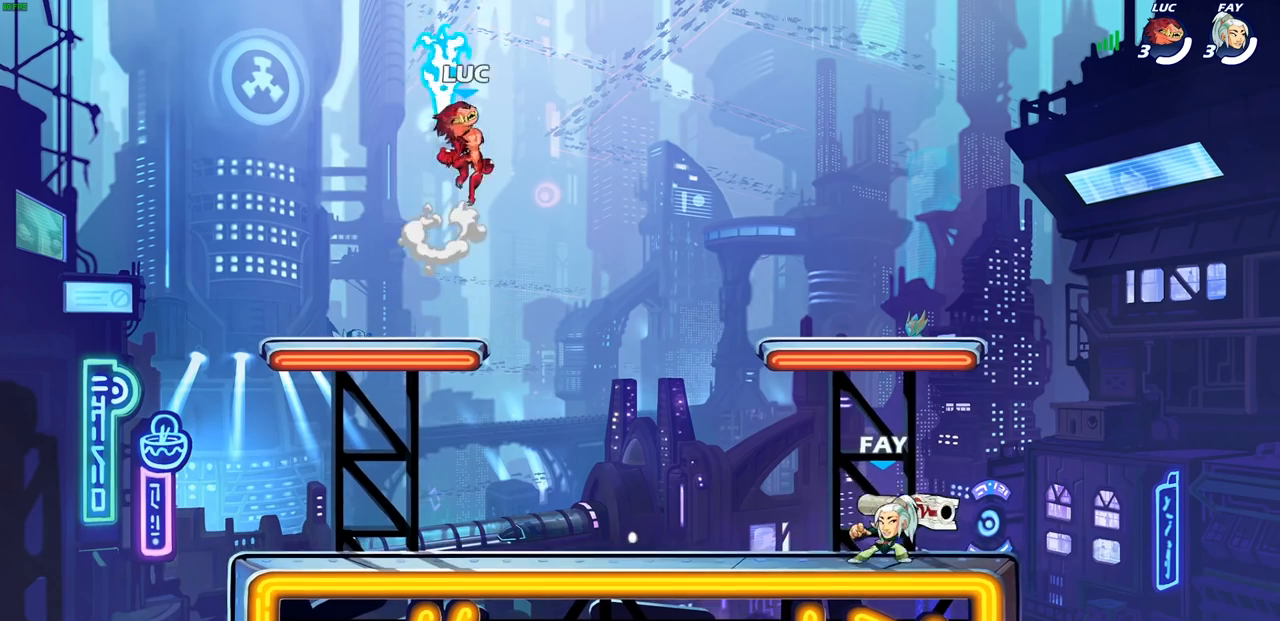
{"buttons": [], "left_stick": "down-left", "right_stick": "center", "events": [[100, "R1", "up"], [117, "left_stick", "down"], [217, "left_stick", "down-left"]]}
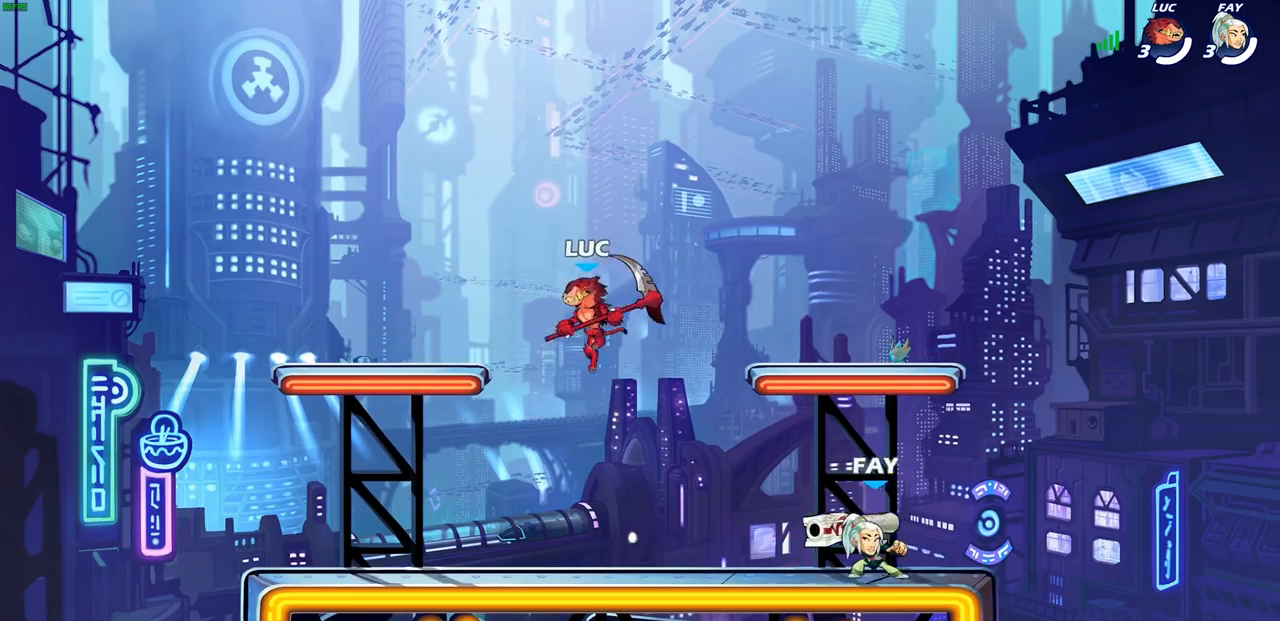
{"buttons": [], "left_stick": "right", "right_stick": "center", "events": [[150, "left_stick", "left"], [500, "left_stick", "right"]]}
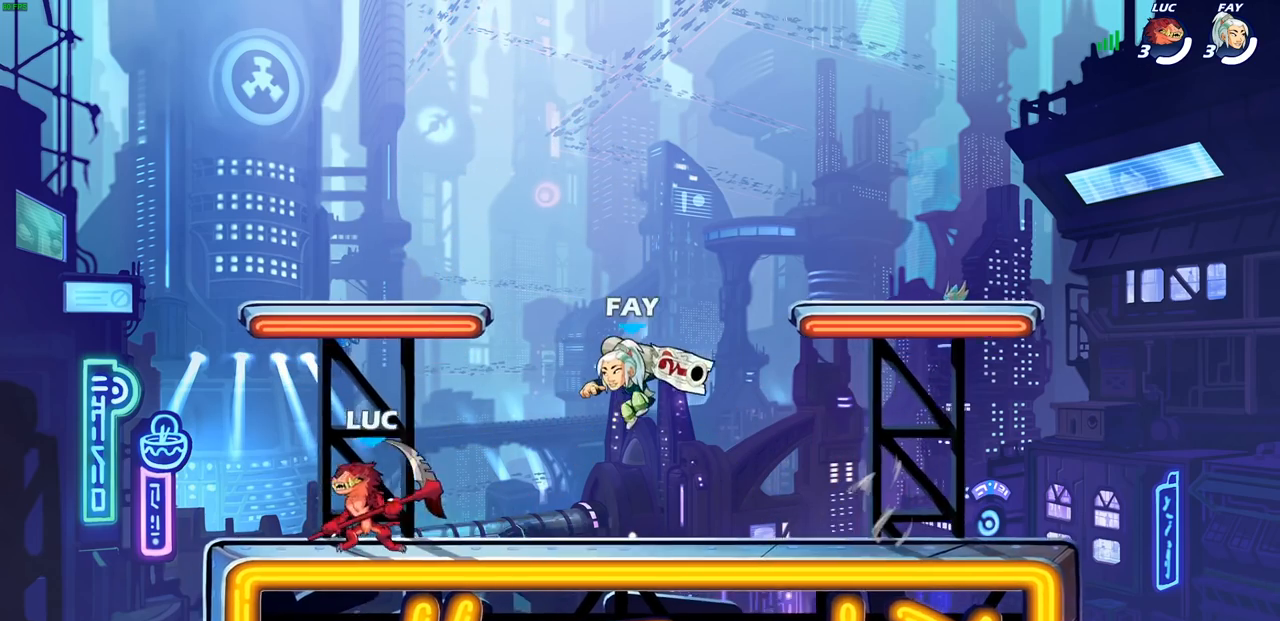
{"buttons": [], "left_stick": "center", "right_stick": "center", "events": [[83, "SQUARE", "down"], [83, "left_stick", "down"], [167, "SQUARE", "up"], [233, "left_stick", "center"]]}
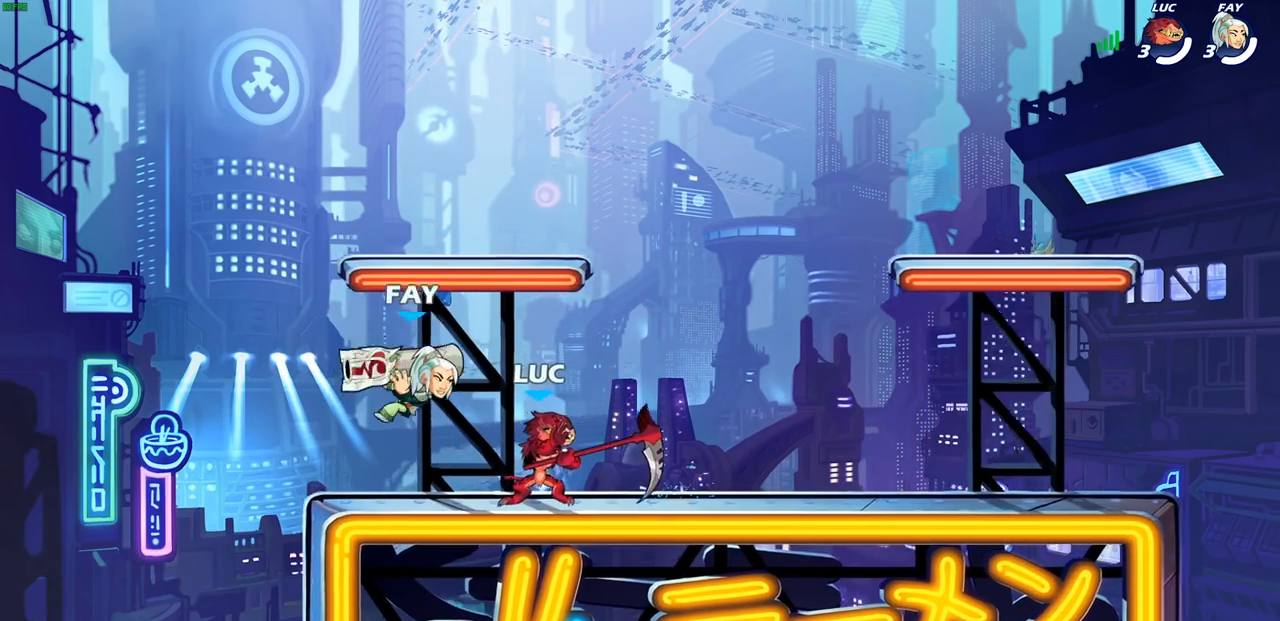
{"buttons": [], "left_stick": "up-left", "right_stick": "center", "events": [[83, "left_stick", "up"], [150, "left_stick", "up-right"], [167, "CROSS", "down"], [217, "R2", "down"], [333, "CROSS", "up"], [417, "R2", "up"], [467, "left_stick", "up-left"]]}
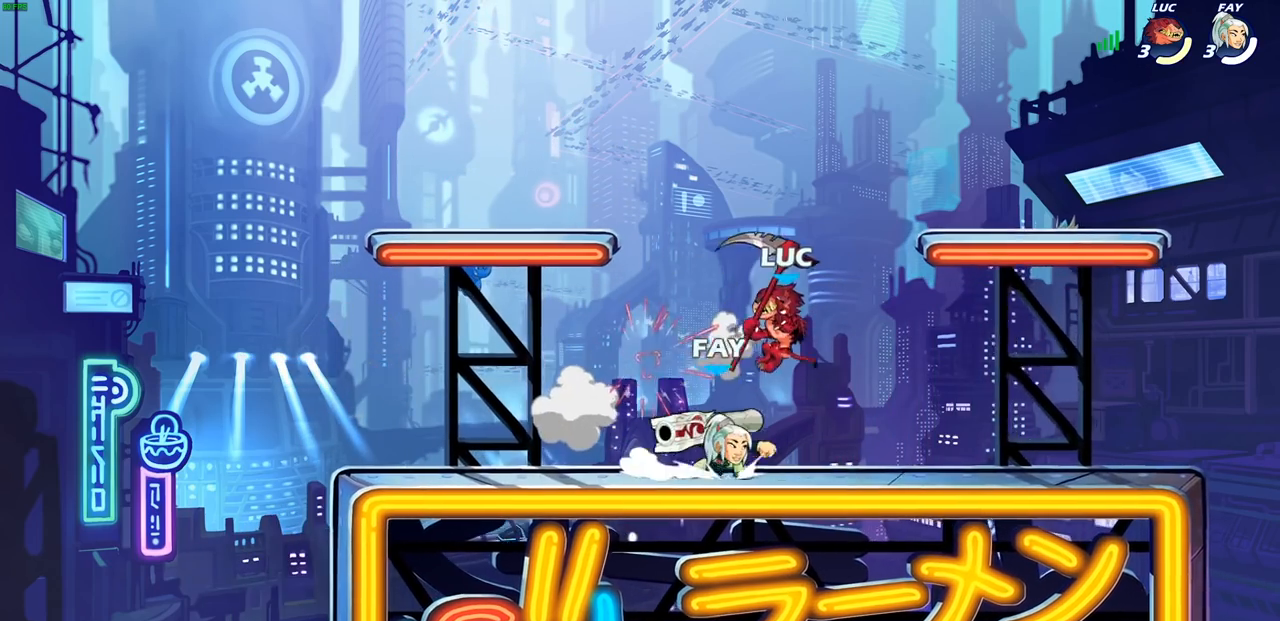
{"buttons": ["SELECT"], "left_stick": "center", "right_stick": "center", "events": [[17, "left_stick", "center"], [67, "left_stick", "up"], [83, "R2", "down"], [117, "CROSS", "down"], [150, "left_stick", "up-right"], [283, "CROSS", "up"], [283, "R2", "up"], [300, "left_stick", "center"], [333, "SELECT", "down"]]}
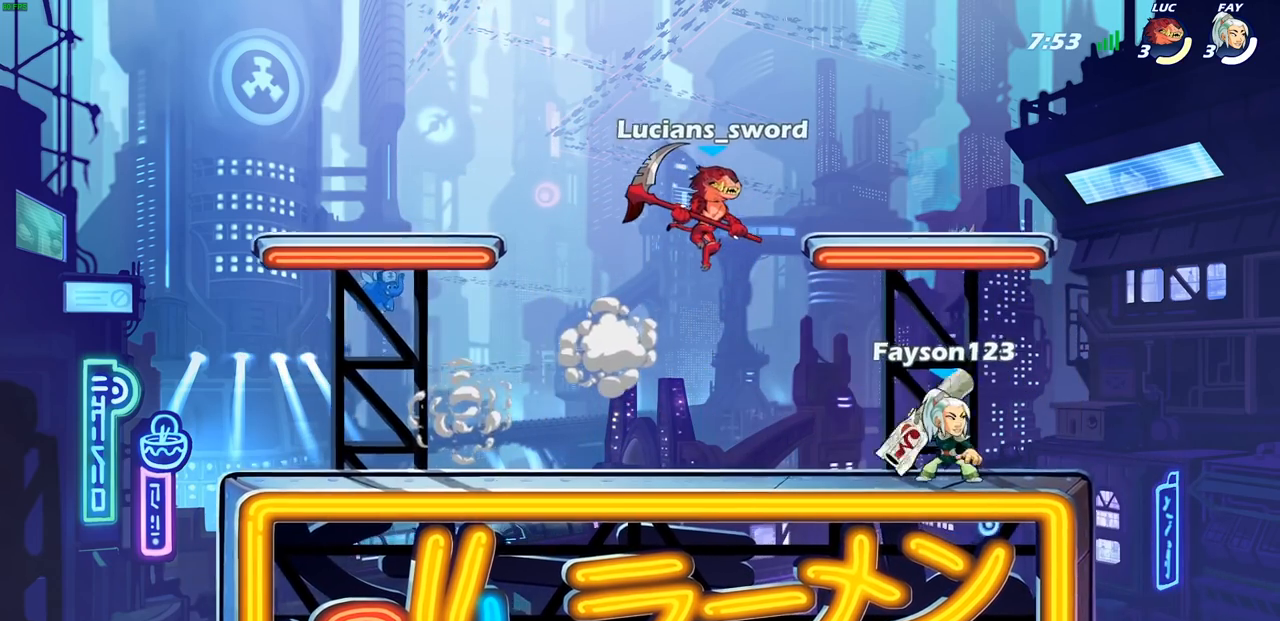
{"buttons": [], "left_stick": "down-left", "right_stick": "center", "events": [[167, "CROSS", "down"], [283, "CROSS", "up"], [283, "SELECT", "up"], [433, "left_stick", "down-left"]]}
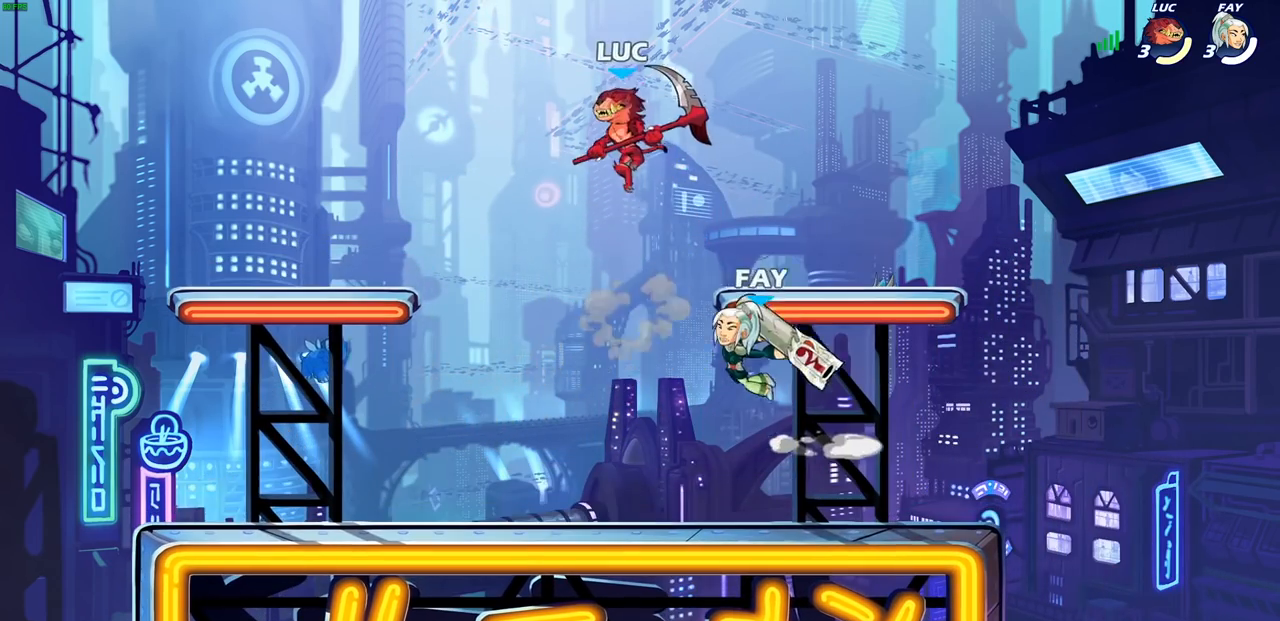
{"buttons": [], "left_stick": "down-left", "right_stick": "center", "events": [[133, "SQUARE", "down"], [183, "SQUARE", "up"], [183, "left_stick", "left"], [283, "left_stick", "down-left"]]}
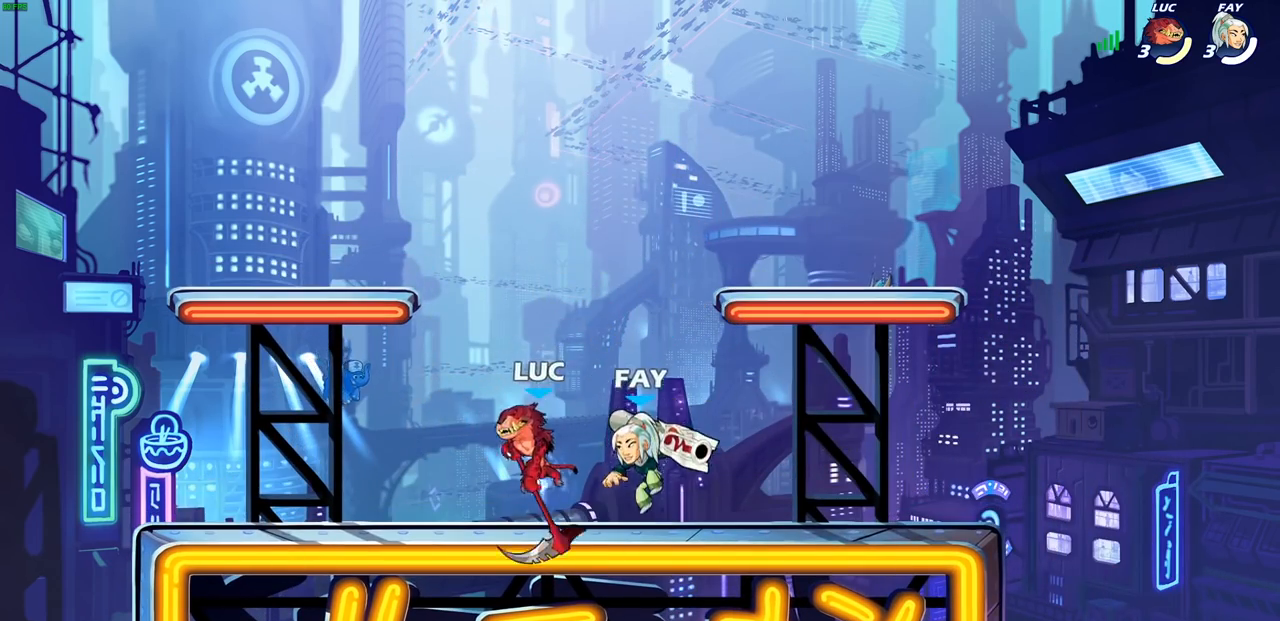
{"buttons": [], "left_stick": "down-left", "right_stick": "center", "events": [[17, "left_stick", "left"], [150, "CROSS", "down"], [200, "left_stick", "up-left"], [217, "R2", "down"], [333, "CROSS", "up"], [400, "R2", "up"], [417, "left_stick", "down-left"]]}
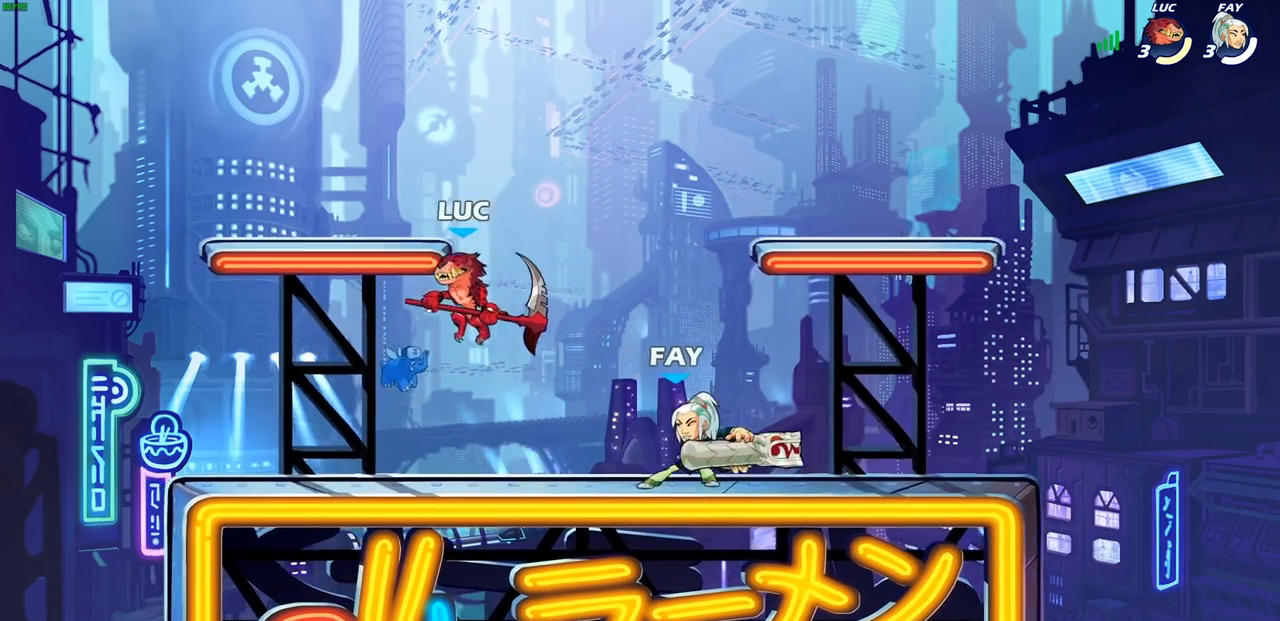
{"buttons": [], "left_stick": "right", "right_stick": "center", "events": [[183, "left_stick", "left"], [350, "left_stick", "right"]]}
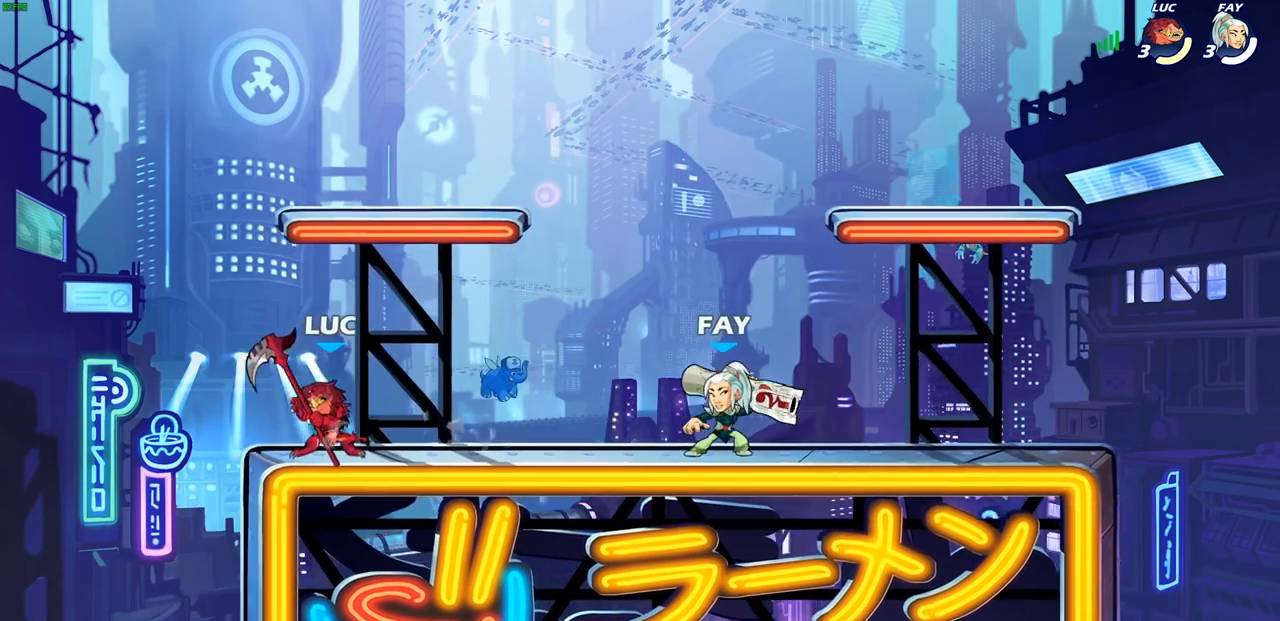
{"buttons": ["SQUARE", "R2"], "left_stick": "down", "right_stick": "center", "events": [[33, "left_stick", "up-left"], [200, "left_stick", "up-right"], [250, "left_stick", "right"], [383, "R2", "down"], [467, "left_stick", "down"], [500, "SQUARE", "down"]]}
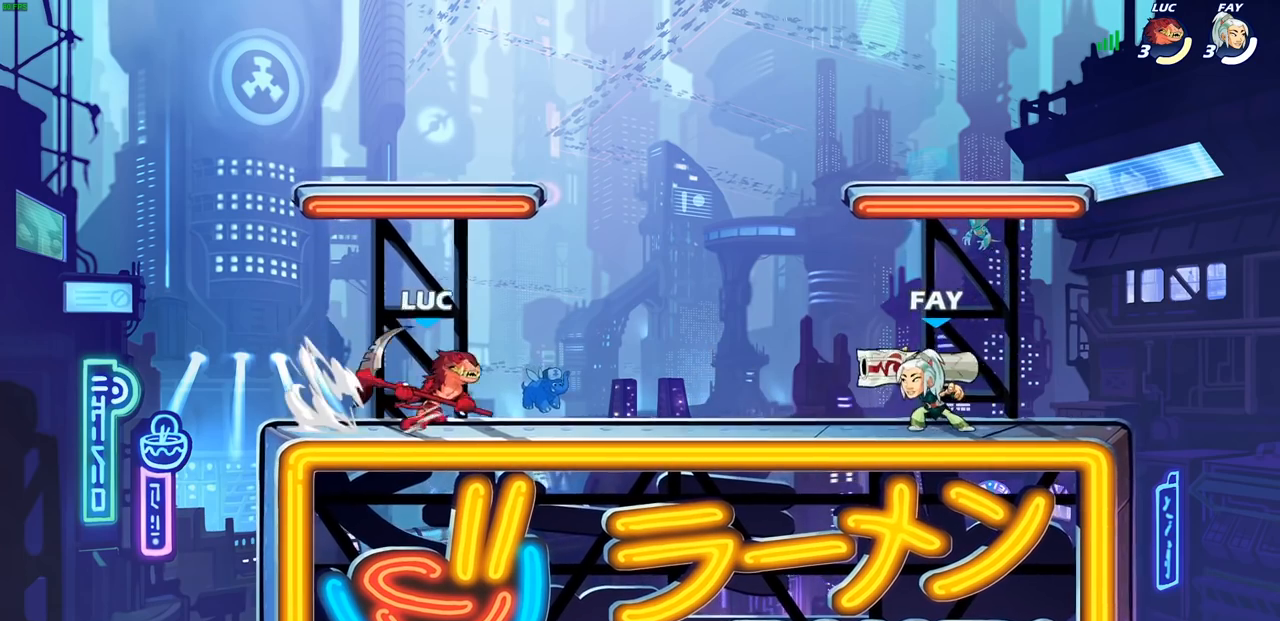
{"buttons": [], "left_stick": "right", "right_stick": "center", "events": [[100, "R2", "up"], [117, "left_stick", "right"], [150, "SQUARE", "up"]]}
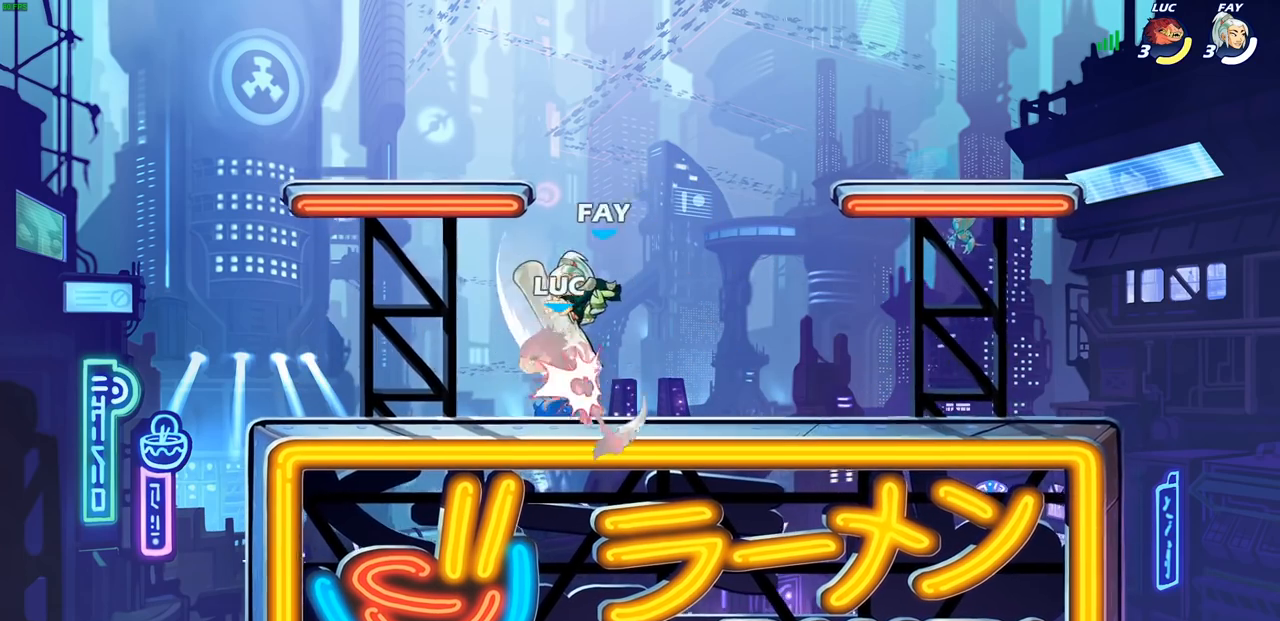
{"buttons": ["CROSS", "R2"], "left_stick": "up", "right_stick": "center", "events": [[17, "left_stick", "up-left"], [133, "left_stick", "center"], [333, "R2", "down"], [350, "left_stick", "left"], [367, "CROSS", "down"], [433, "left_stick", "up"]]}
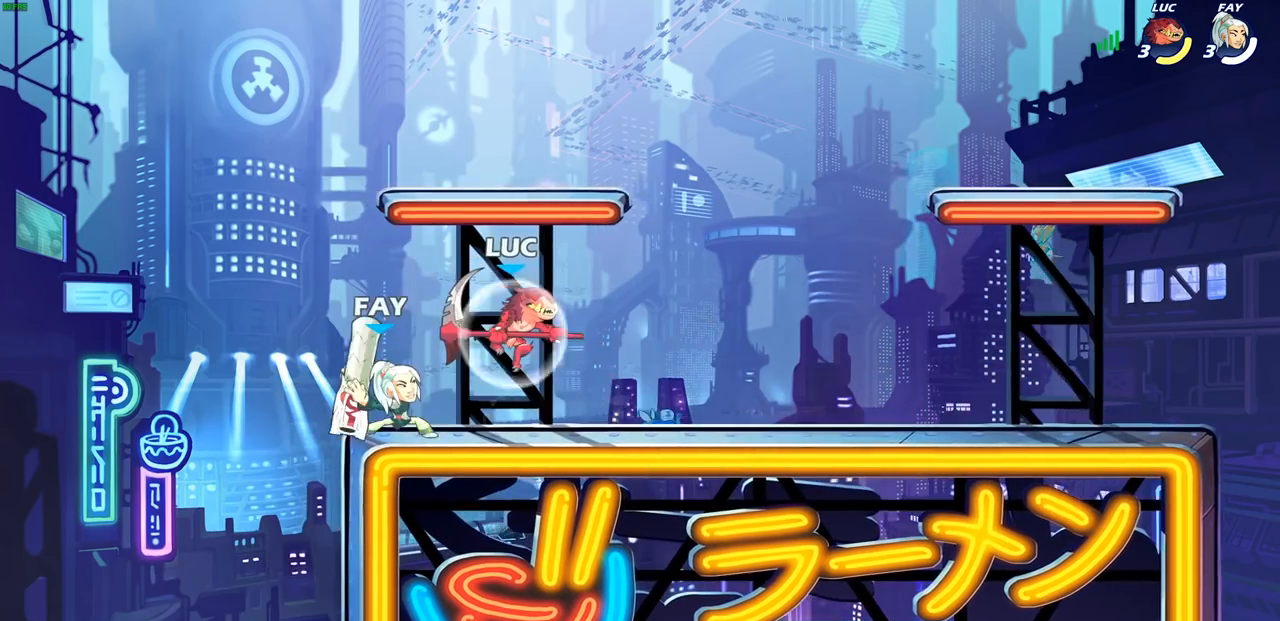
{"buttons": [], "left_stick": "up-right", "right_stick": "center", "events": [[33, "CROSS", "up"], [67, "R2", "up"], [117, "left_stick", "up-right"], [267, "CROSS", "down"], [400, "CROSS", "up"]]}
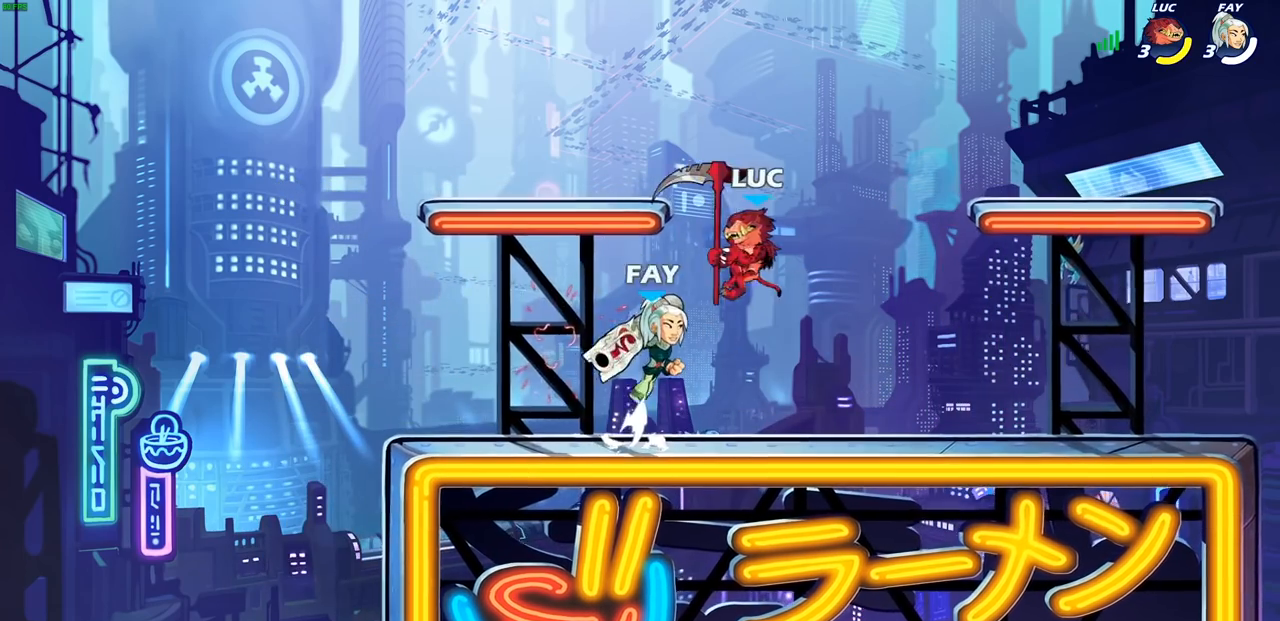
{"buttons": [], "left_stick": "center", "right_stick": "center", "events": [[67, "CROSS", "down"], [267, "CROSS", "up"], [417, "left_stick", "center"]]}
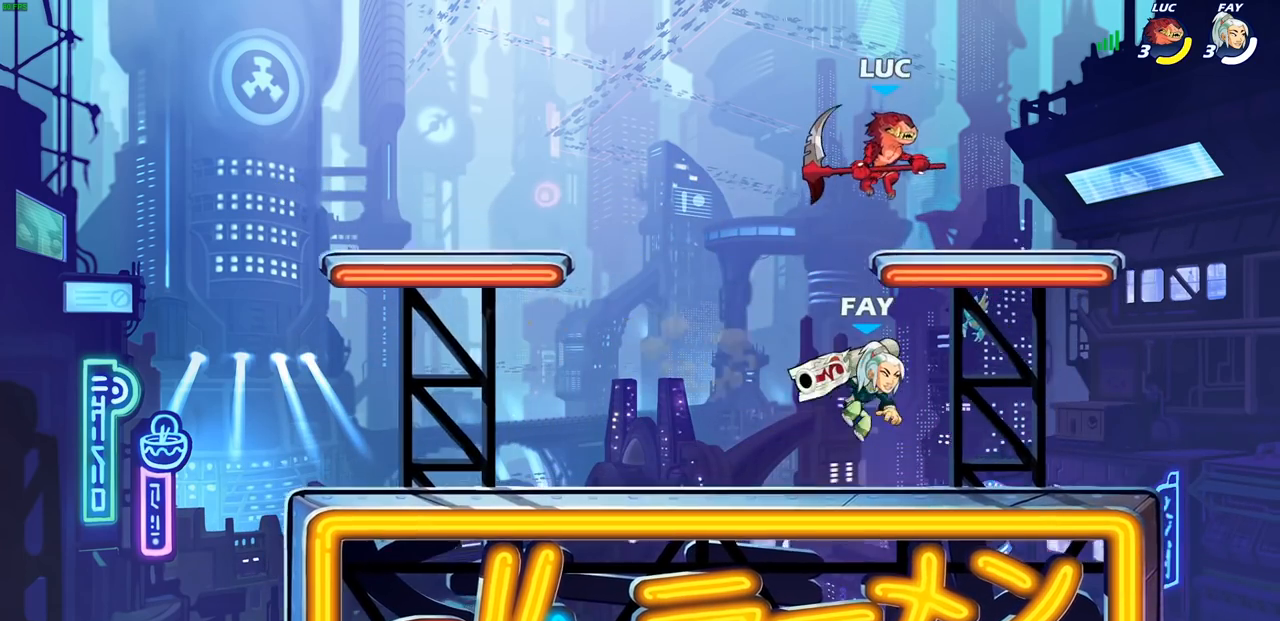
{"buttons": [], "left_stick": "right", "right_stick": "center", "events": [[50, "left_stick", "down-left"], [267, "left_stick", "down-right"], [300, "SQUARE", "down"], [333, "left_stick", "right"], [400, "SQUARE", "up"]]}
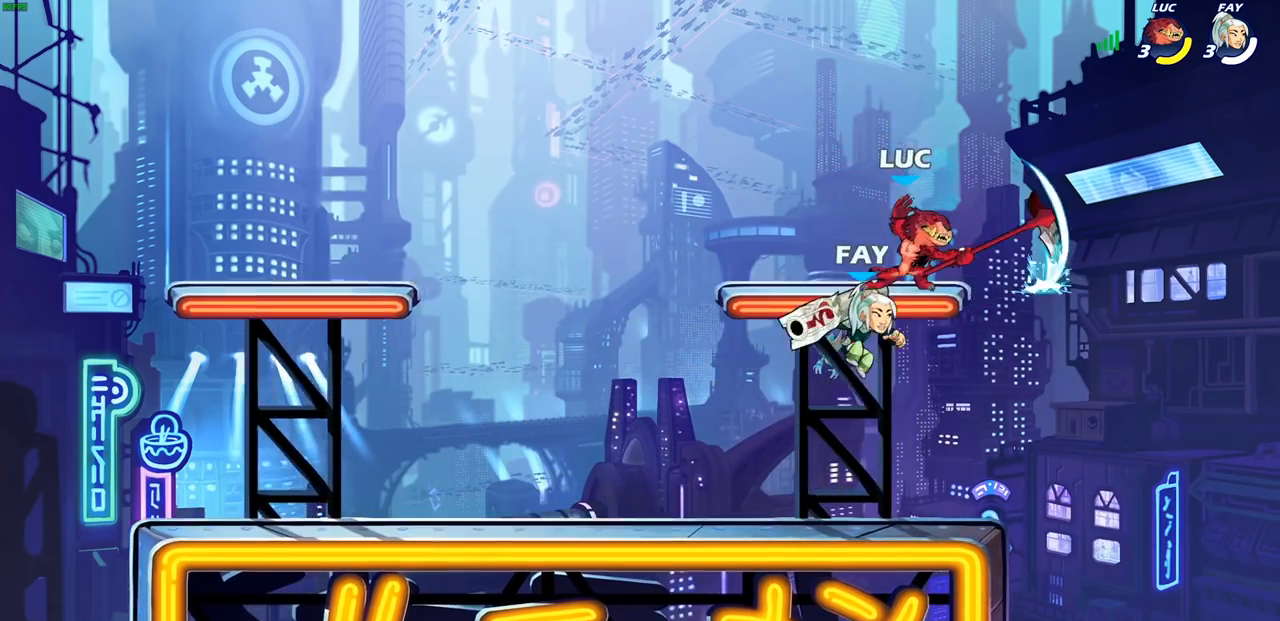
{"buttons": [], "left_stick": "left", "right_stick": "center", "events": [[233, "left_stick", "center"], [333, "left_stick", "left"], [367, "CROSS", "down"], [500, "CROSS", "up"]]}
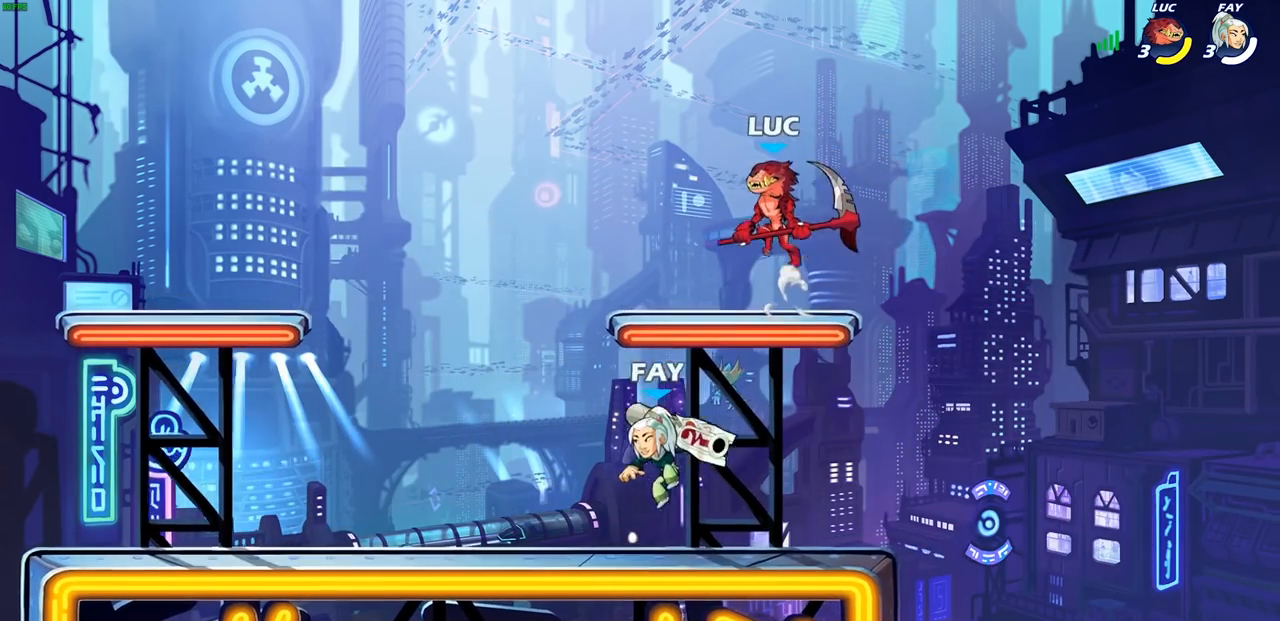
{"buttons": [], "left_stick": "down-left", "right_stick": "center", "events": [[283, "left_stick", "right"], [417, "left_stick", "down"], [467, "left_stick", "down-left"]]}